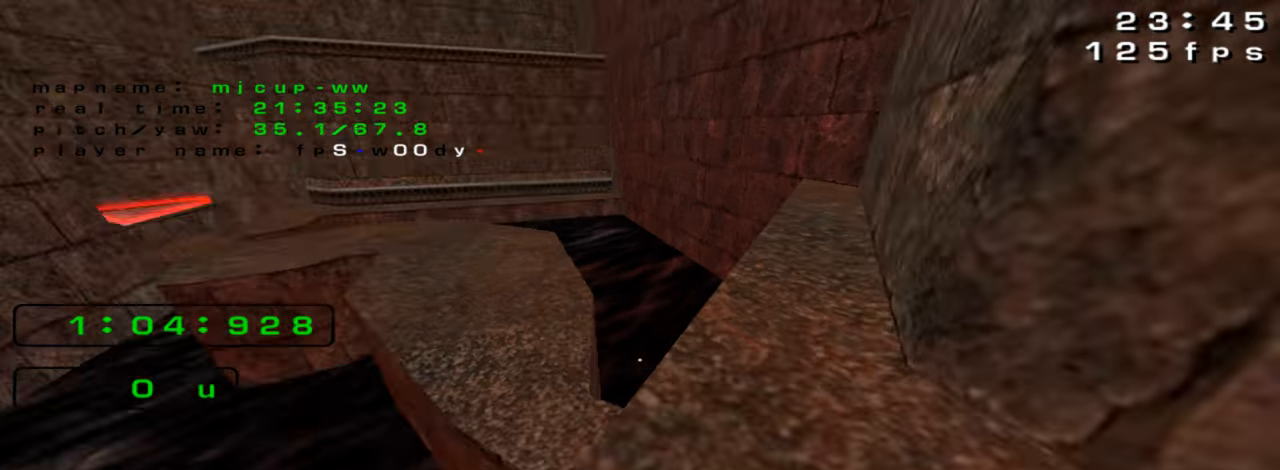
Gameplay with keyboard; each line is a JSON object with the keys held at the frame after it. "events" lists presses ("down") and releases ("up") of "down", "left", "right" and "up" between this image and that frame as [ms after this image, input, new state], when the widget could be followed in between. No other keys are recorded. Mouse input is not recorded. Not read: crouch jump.
{"keys": [], "events": []}
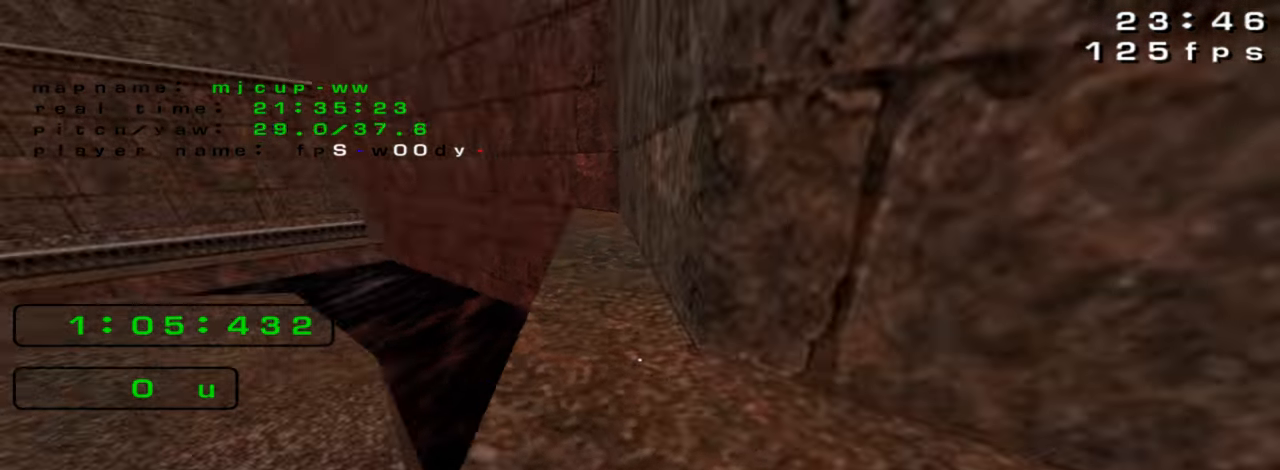
{"keys": ["up"]}
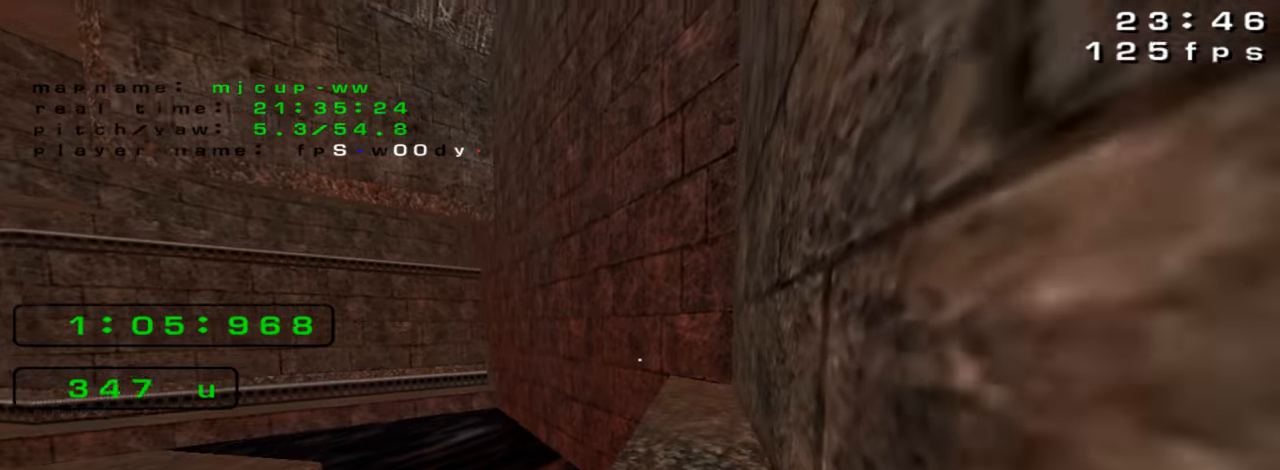
{"keys": ["right", "up"], "events": [[66, "right", "down"]]}
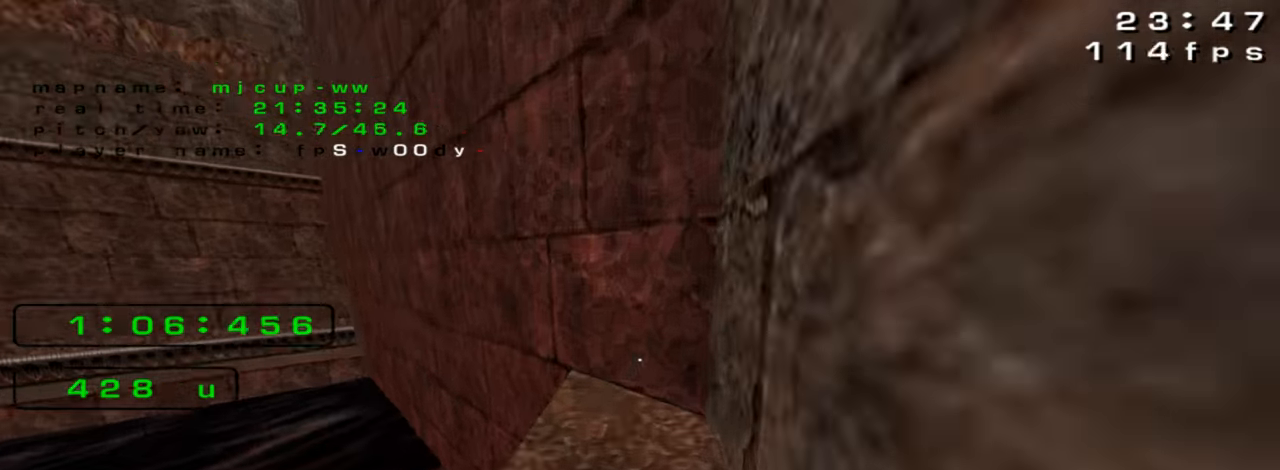
{"keys": ["up"]}
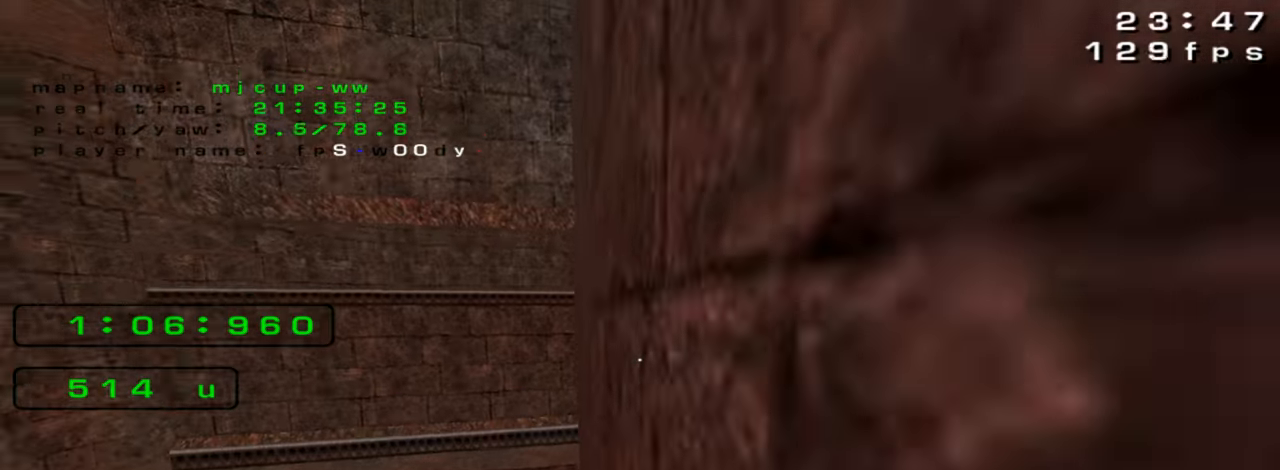
{"keys": ["up"], "events": []}